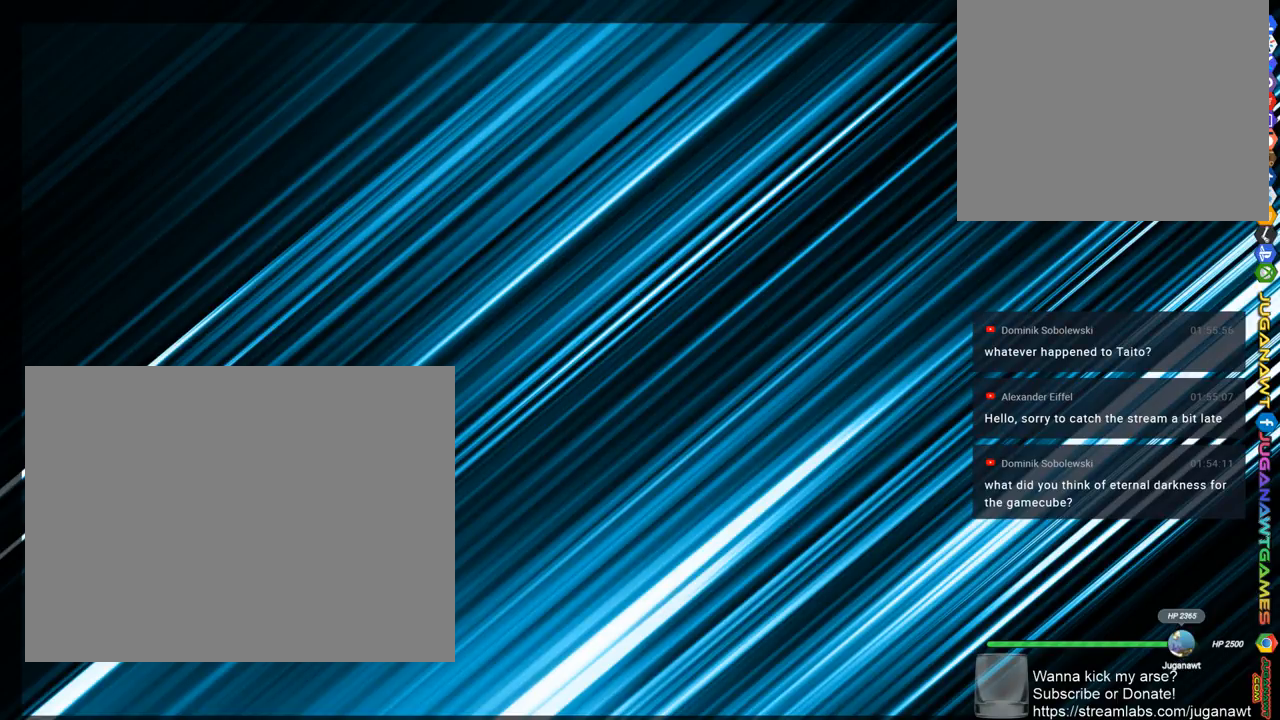
Gameplay with a controller (PlayStation layout); each line is a JSON object with the inputs held at the frame after it. "events" lists button and stick changes between this image and that frame as [ms after this image, input, new state], when the widget could be followed in between.
{"buttons": [], "left_stick": "center", "right_stick": "center", "events": [[100, "TRIANGLE", "down"], [267, "TRIANGLE", "up"]]}
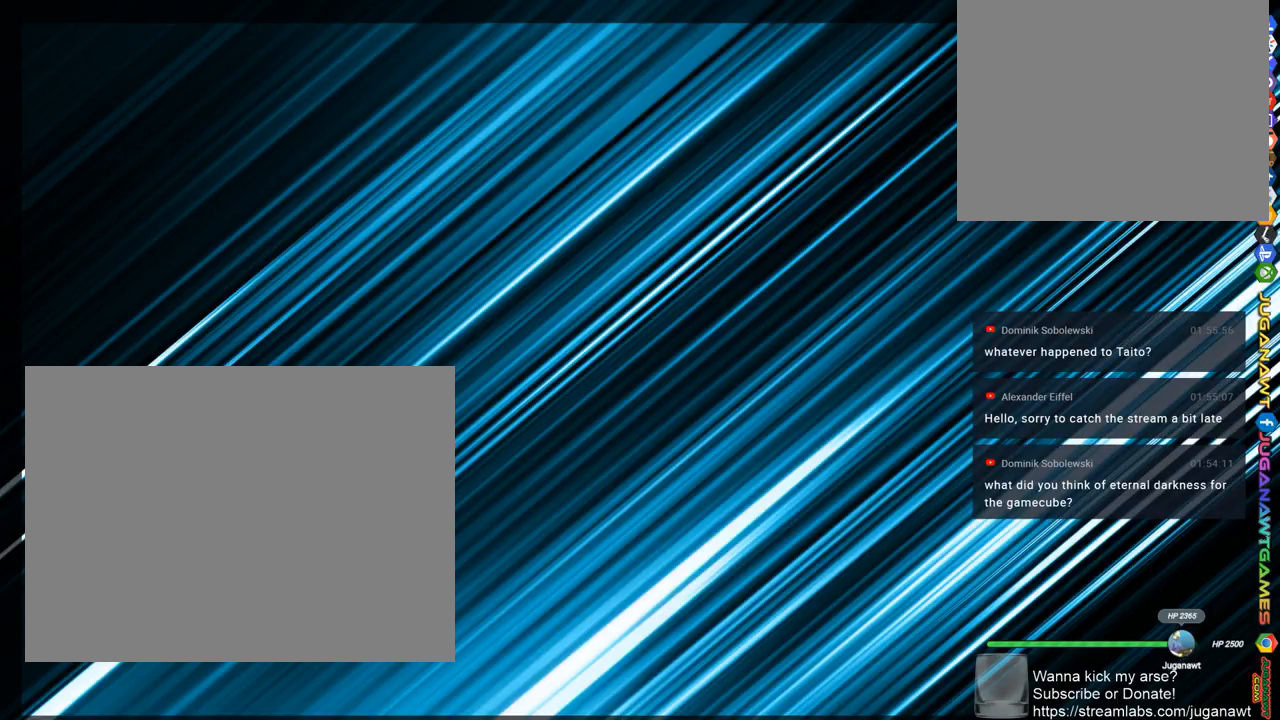
{"buttons": [], "left_stick": "center", "right_stick": "center", "events": []}
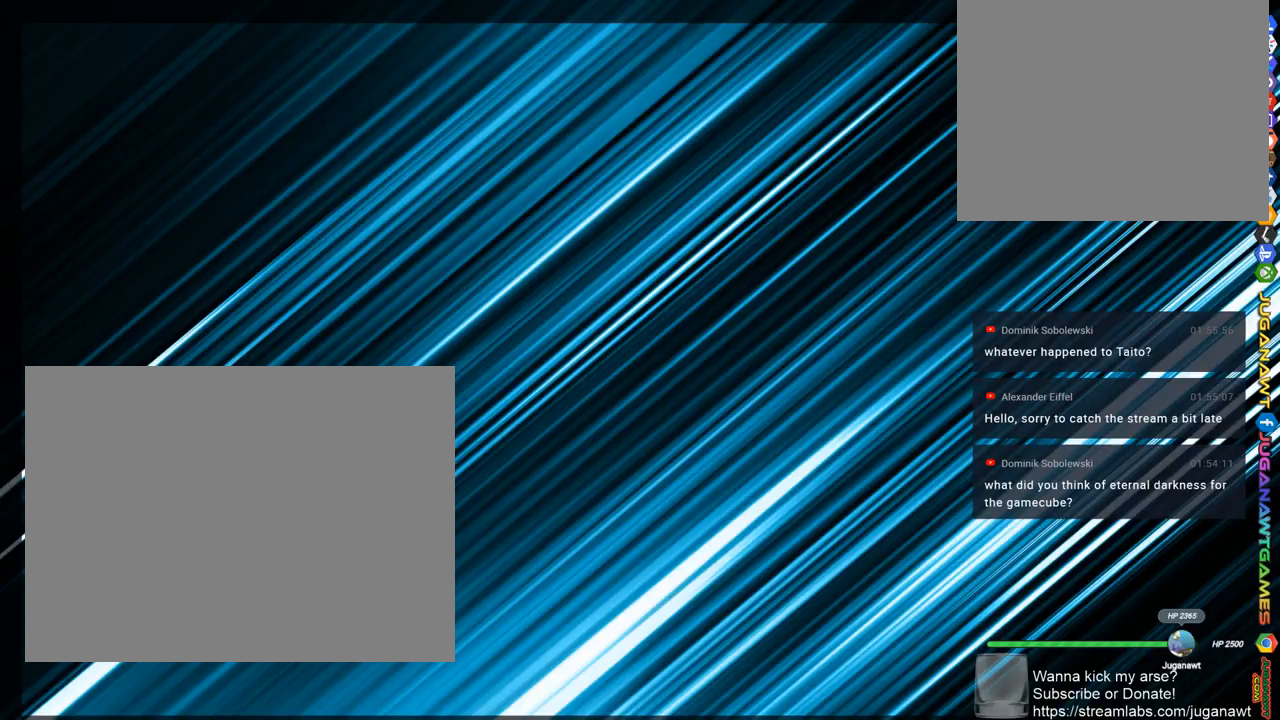
{"buttons": ["CROSS"], "left_stick": "center", "right_stick": "center", "events": [[500, "CROSS", "down"]]}
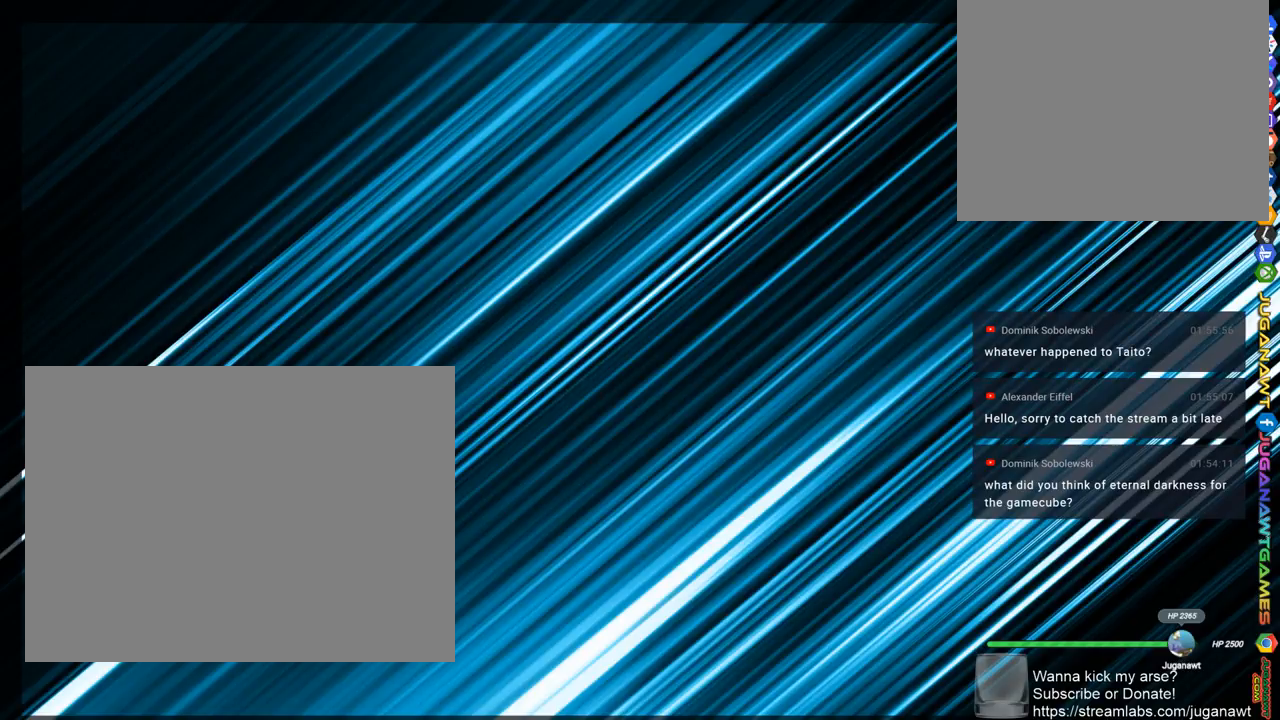
{"buttons": [], "left_stick": "center", "right_stick": "center", "events": [[150, "CROSS", "up"]]}
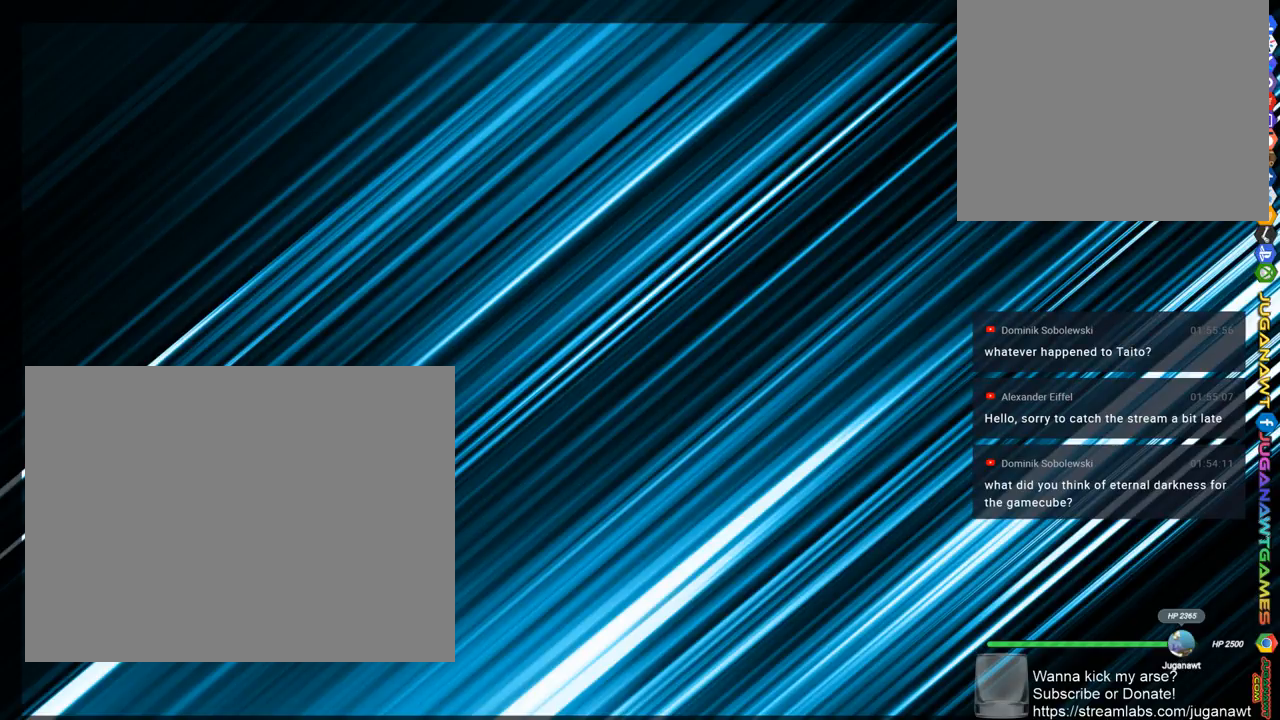
{"buttons": [], "left_stick": "center", "right_stick": "center", "events": [[67, "SQUARE", "down"], [200, "SQUARE", "up"]]}
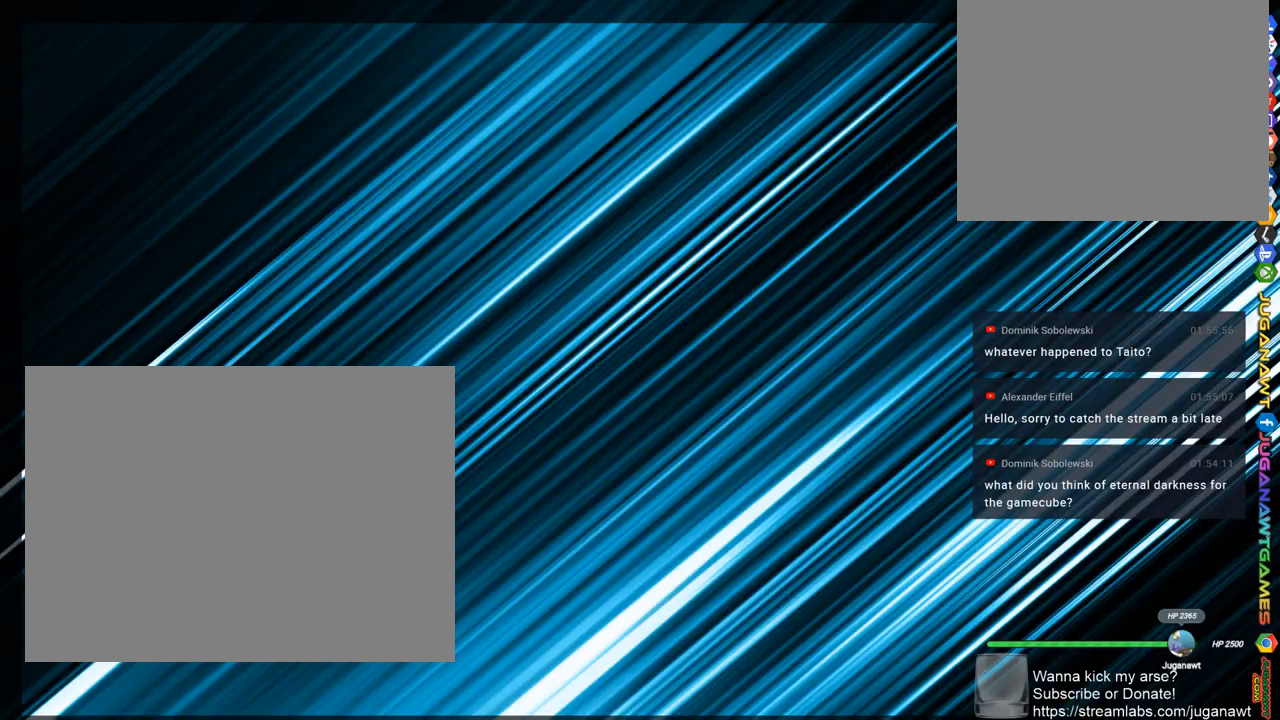
{"buttons": [], "left_stick": "center", "right_stick": "center", "events": [[150, "CIRCLE", "down"], [233, "CIRCLE", "up"]]}
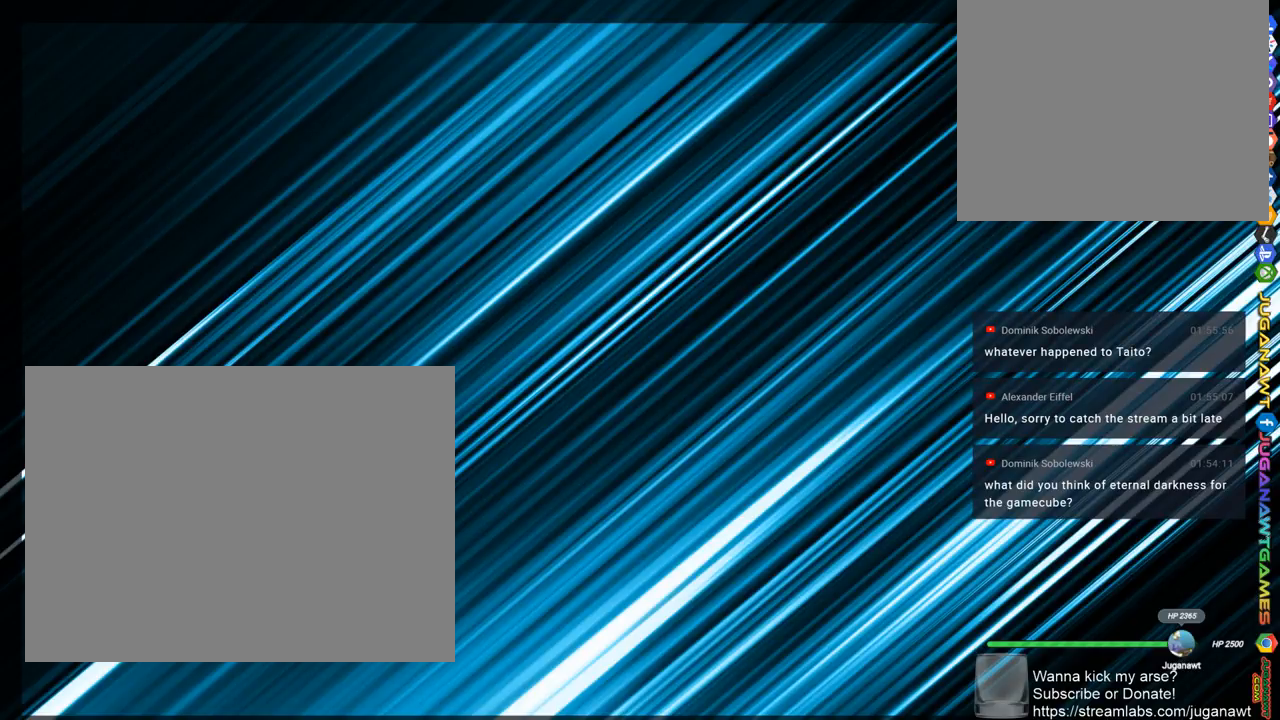
{"buttons": ["SELECT"], "left_stick": "center", "right_stick": "center", "events": [[467, "SELECT", "down"]]}
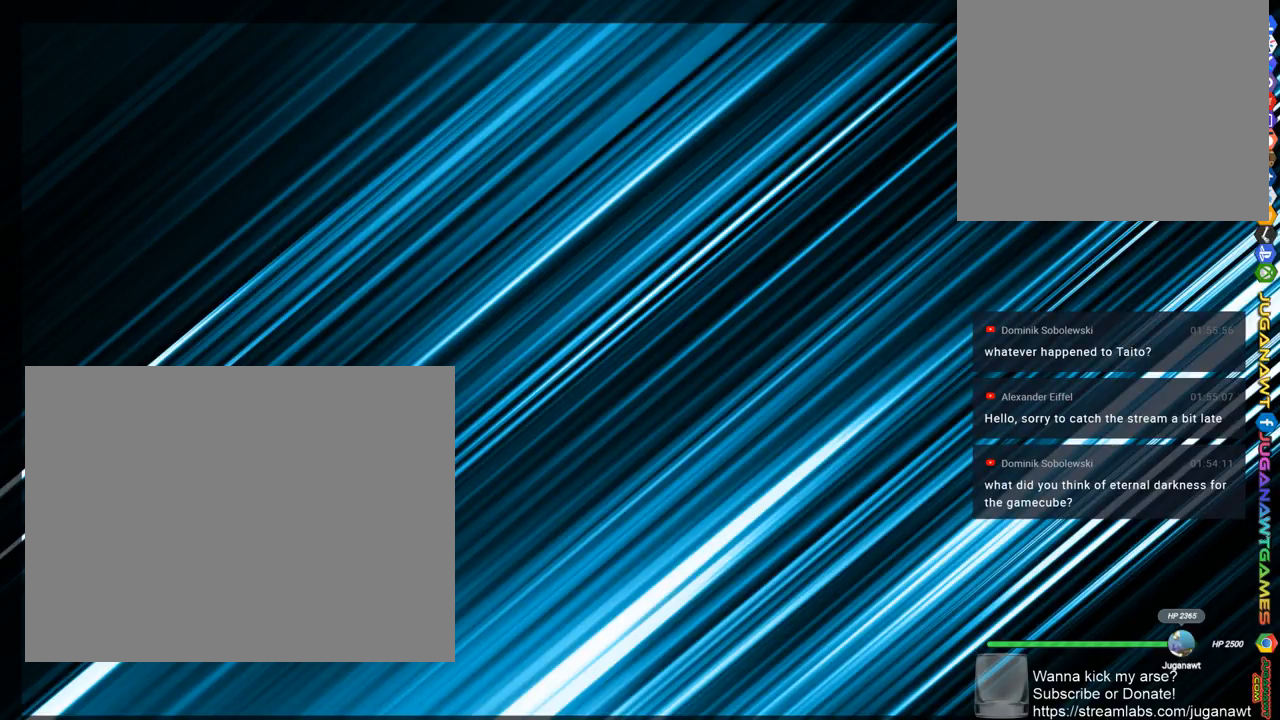
{"buttons": ["START"], "left_stick": "center", "right_stick": "center", "events": [[100, "SELECT", "up"], [450, "START", "down"]]}
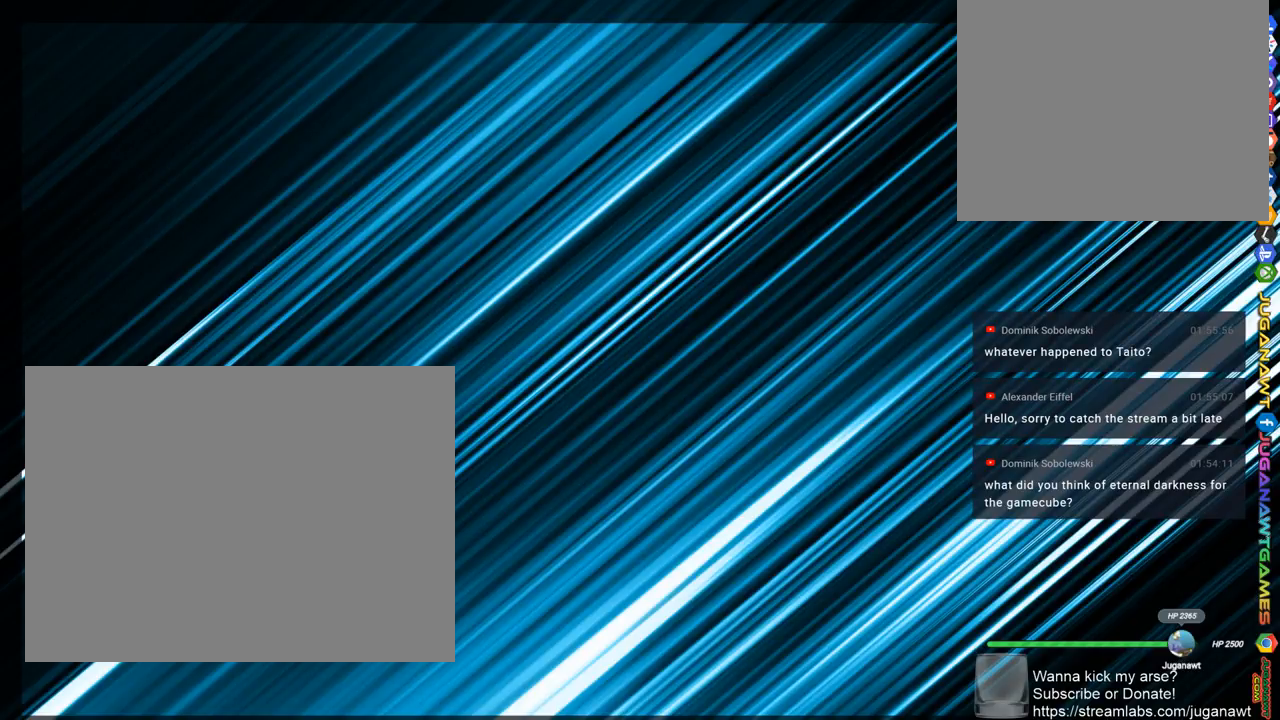
{"buttons": [], "left_stick": "center", "right_stick": "center", "events": [[67, "START", "up"]]}
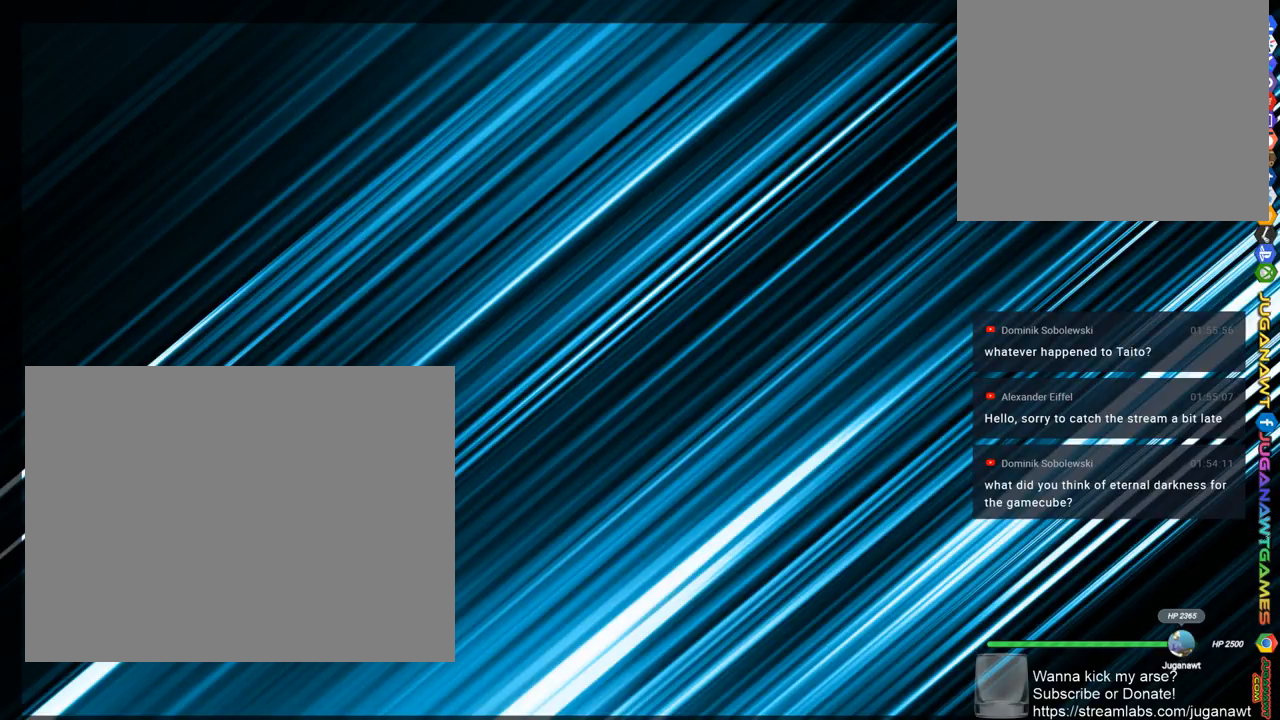
{"buttons": [], "left_stick": "center", "right_stick": "center", "events": []}
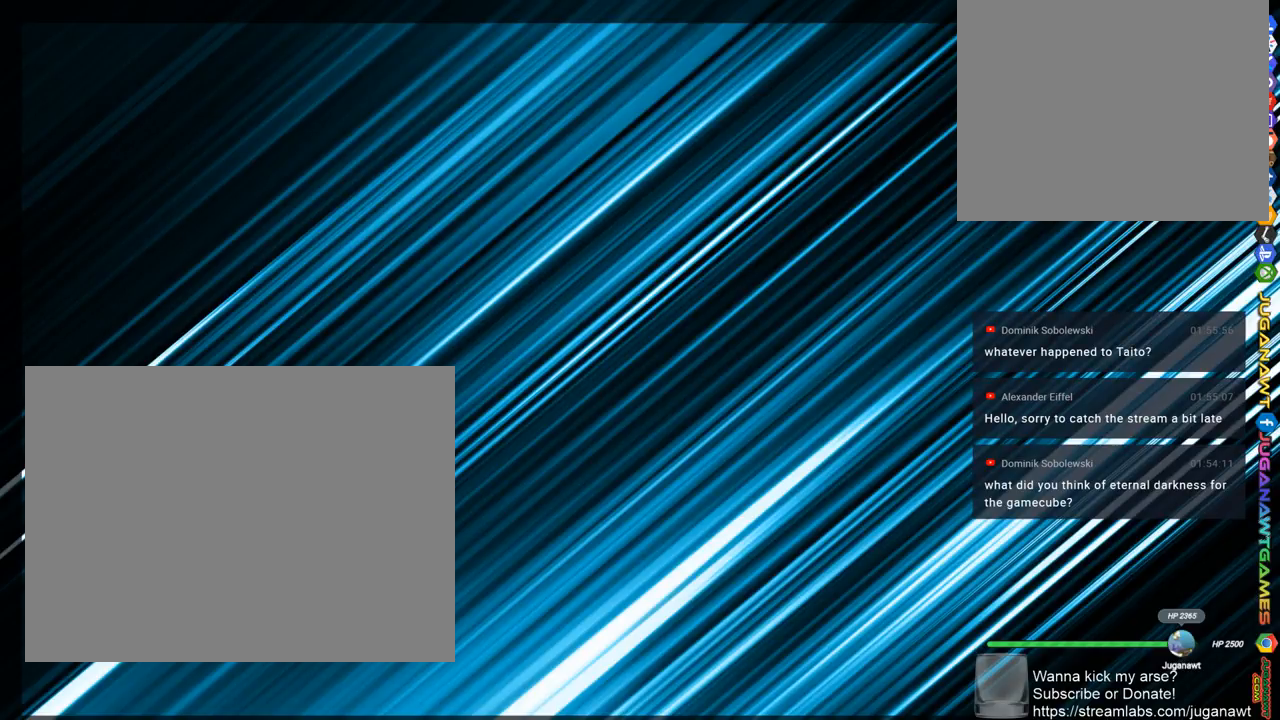
{"buttons": [], "left_stick": "center", "right_stick": "center", "events": [[200, "L1", "down"], [300, "L1", "up"]]}
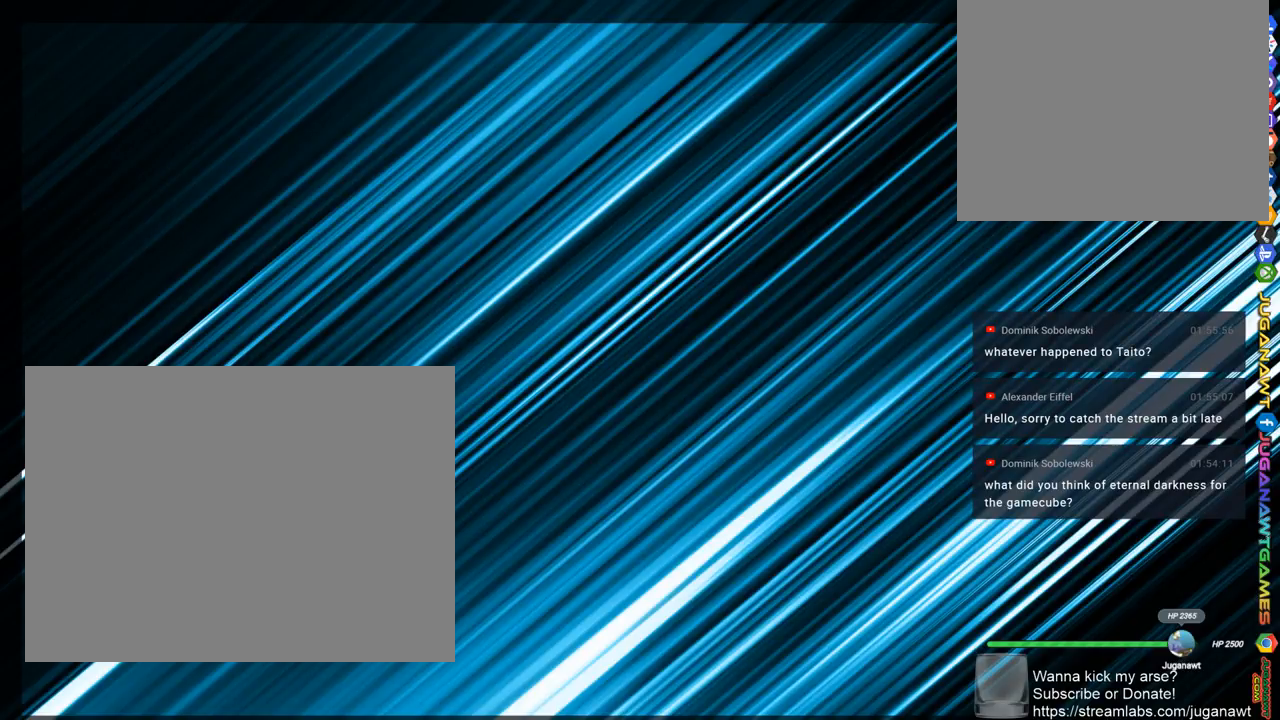
{"buttons": [], "left_stick": "center", "right_stick": "center", "events": [[233, "L2", "down"], [400, "L2", "up"]]}
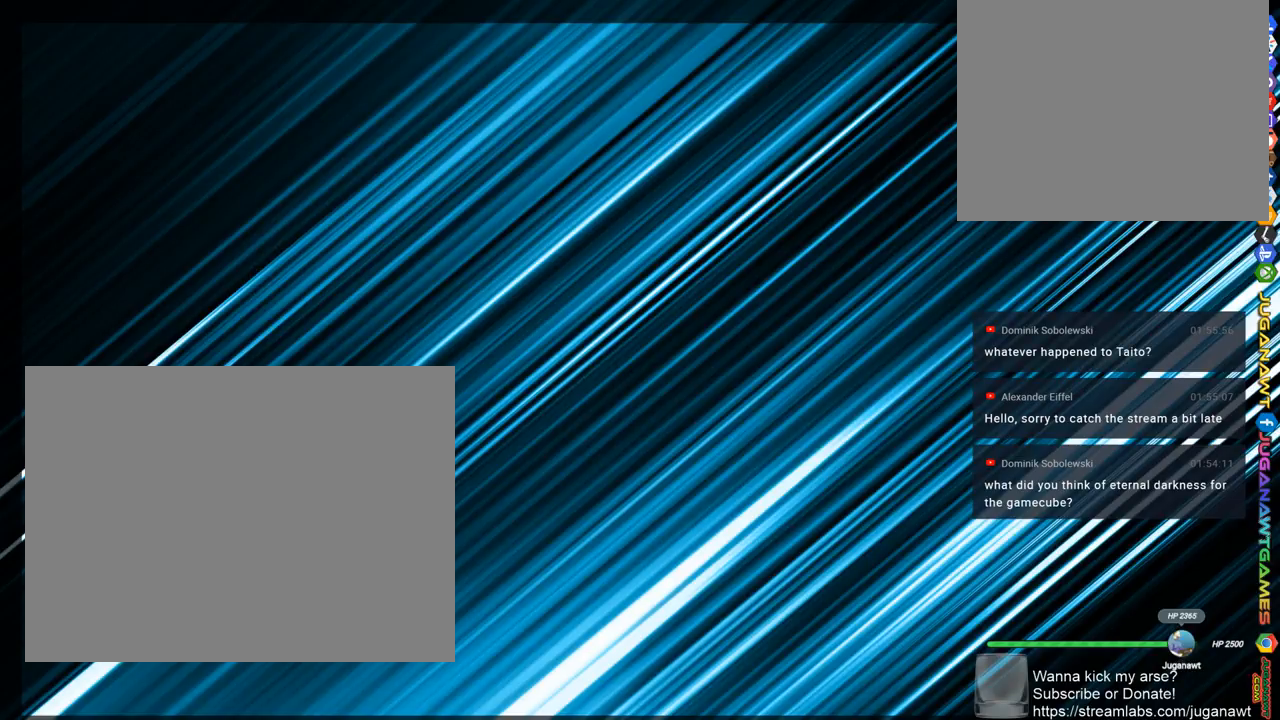
{"buttons": [], "left_stick": "center", "right_stick": "center", "events": []}
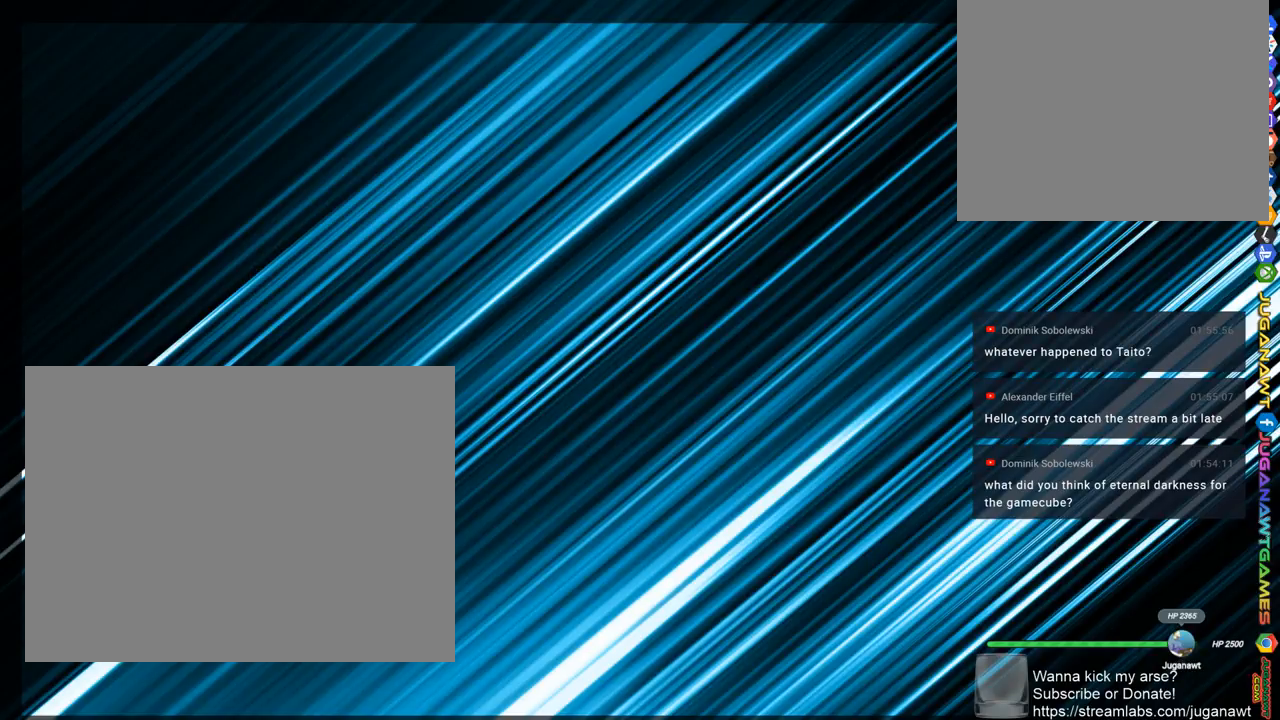
{"buttons": [], "left_stick": "center", "right_stick": "center", "events": []}
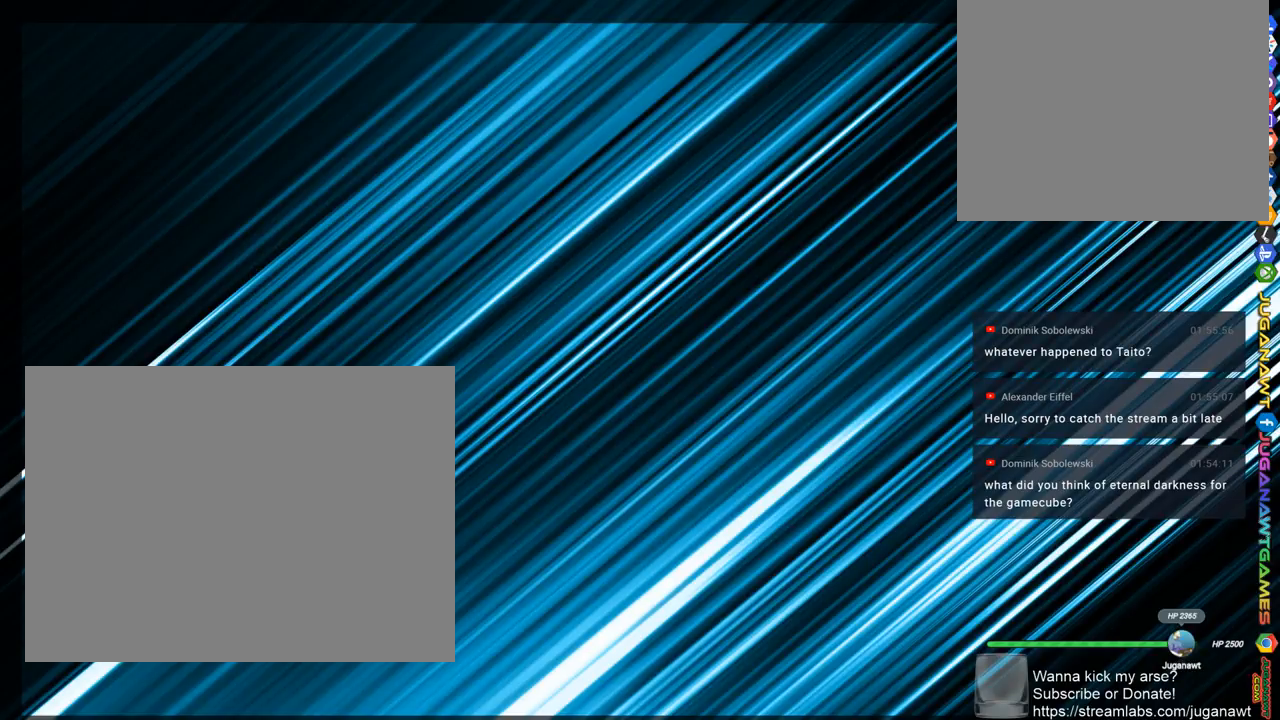
{"buttons": [], "left_stick": "center", "right_stick": "center", "events": []}
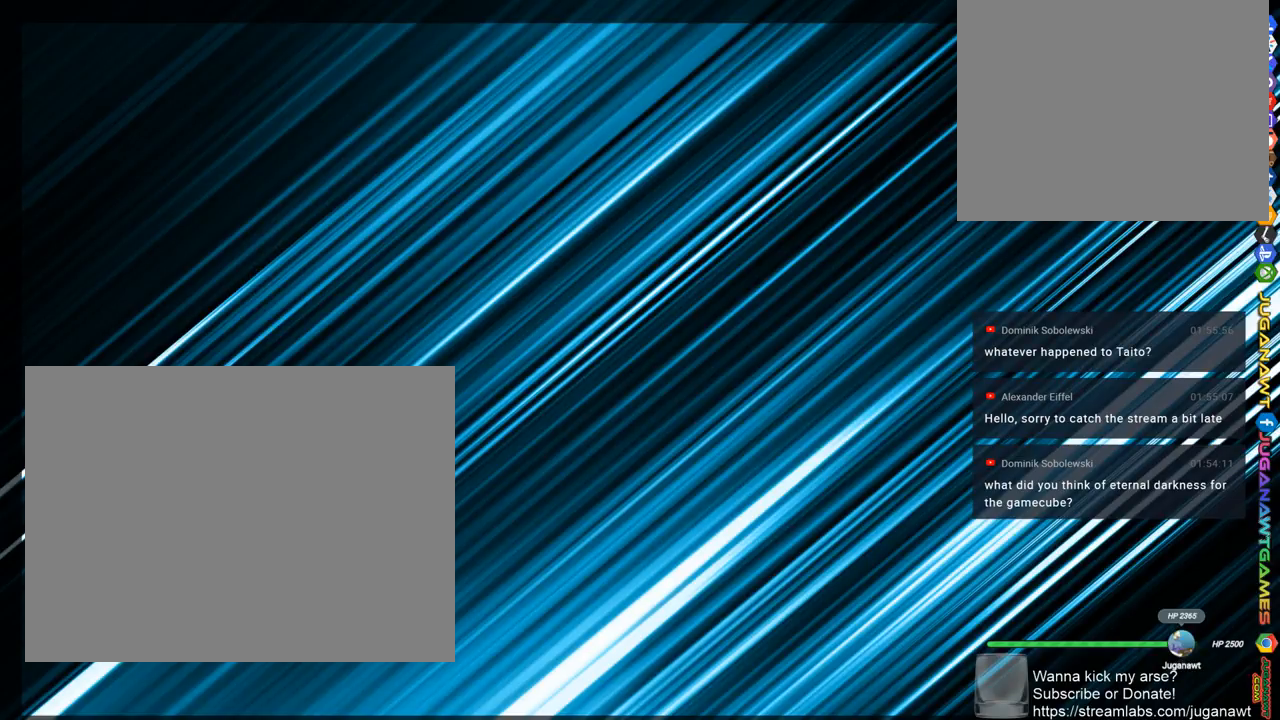
{"buttons": [], "left_stick": "center", "right_stick": "center"}
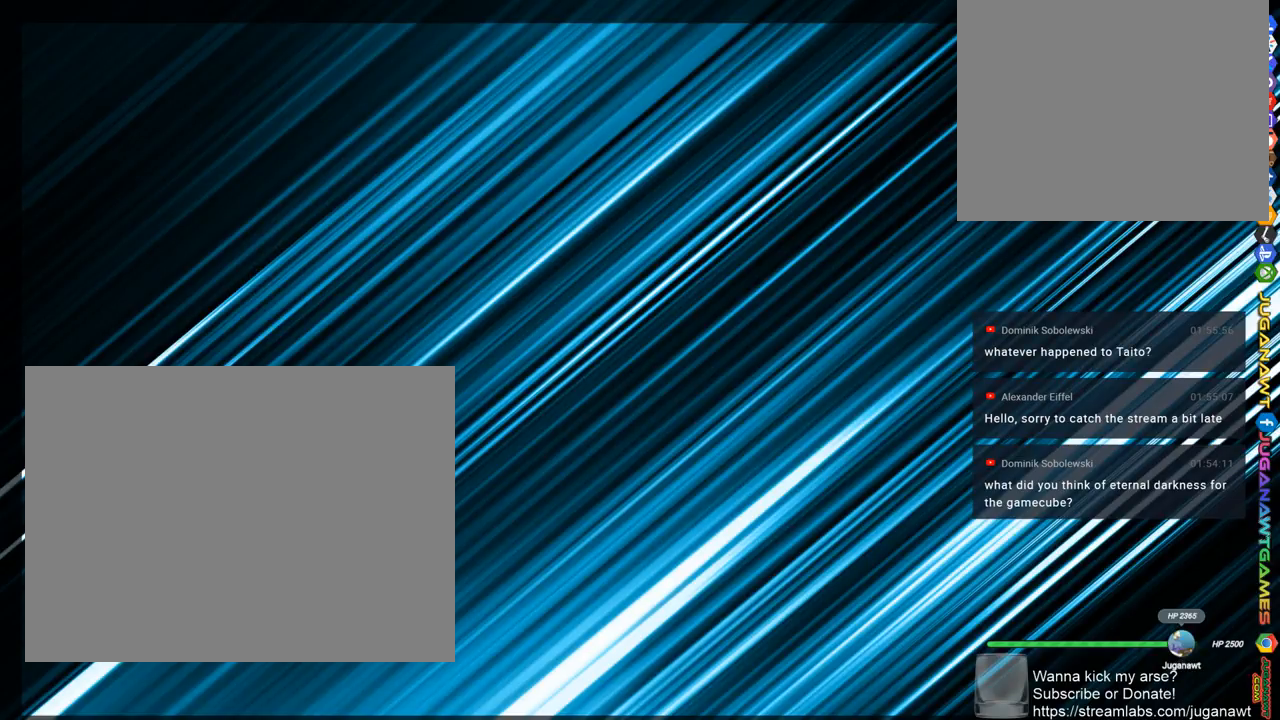
{"buttons": [], "left_stick": "center", "right_stick": "center", "events": []}
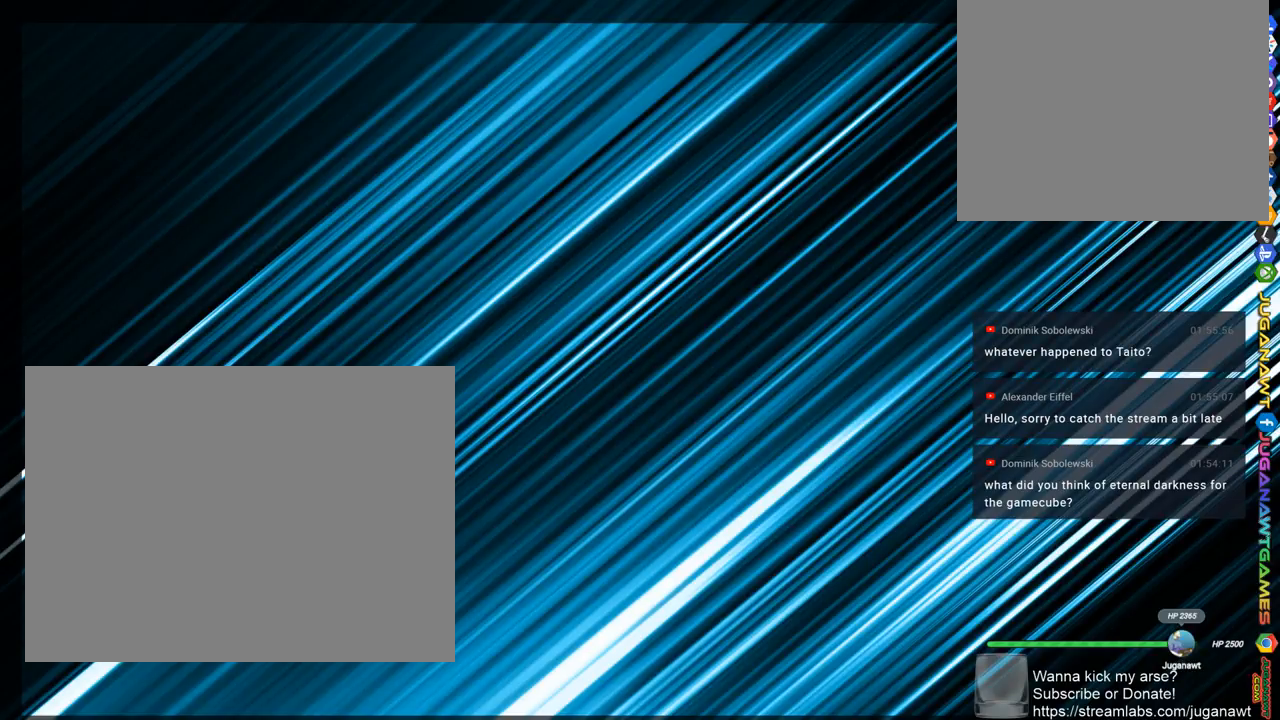
{"buttons": [], "left_stick": "center", "right_stick": "center", "events": []}
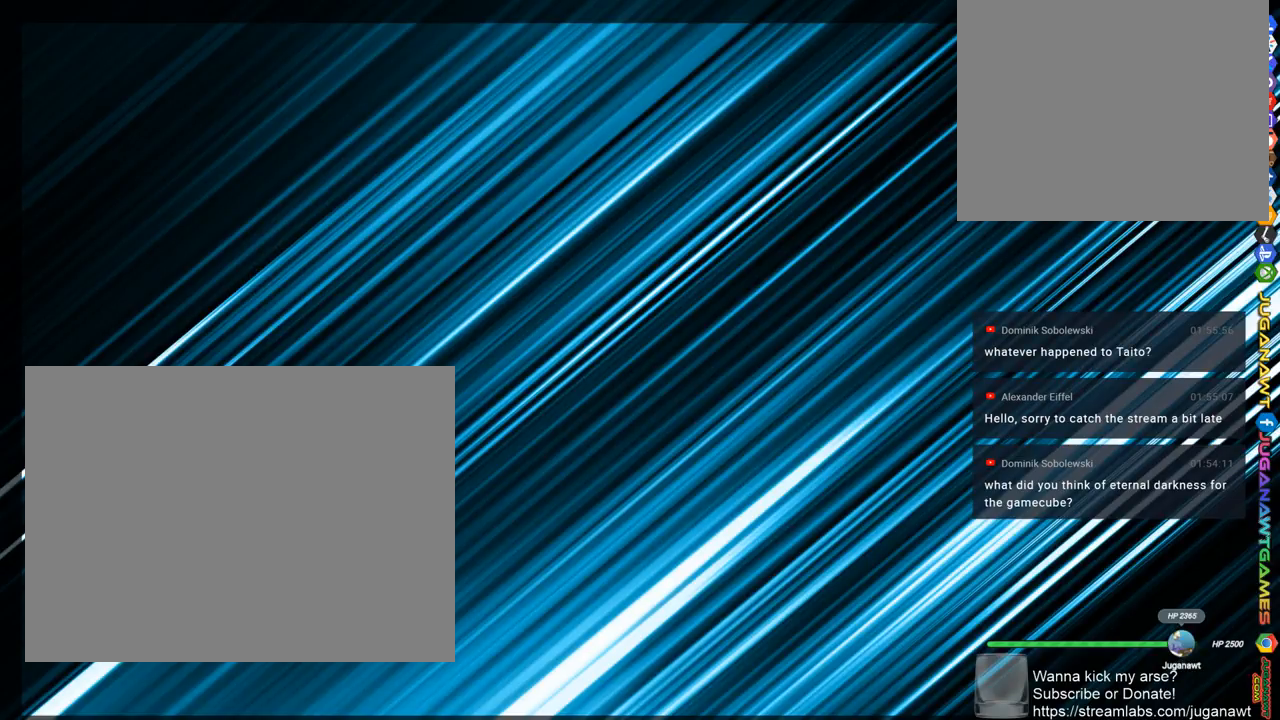
{"buttons": [], "left_stick": "center", "right_stick": "center", "events": []}
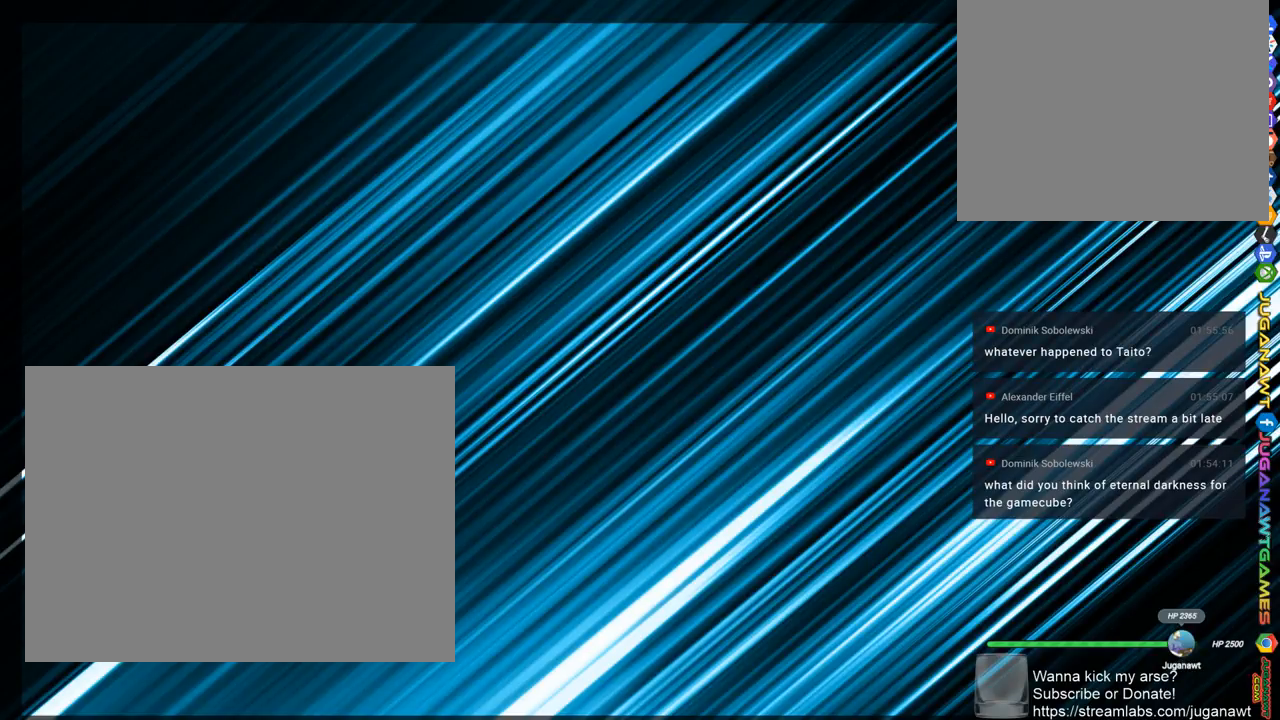
{"buttons": [], "left_stick": "center", "right_stick": "center", "events": [[267, "R1", "down"], [400, "R1", "up"]]}
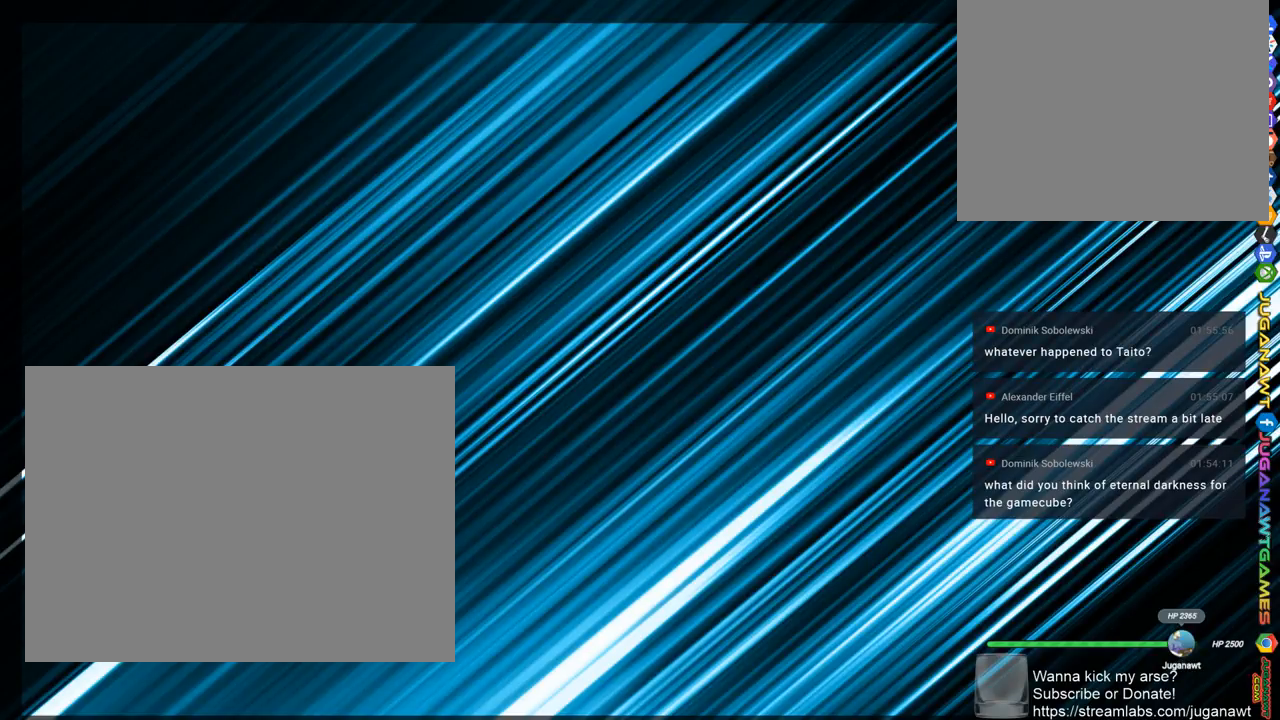
{"buttons": [], "left_stick": "center", "right_stick": "center", "events": [[367, "R2", "down"], [467, "R2", "up"]]}
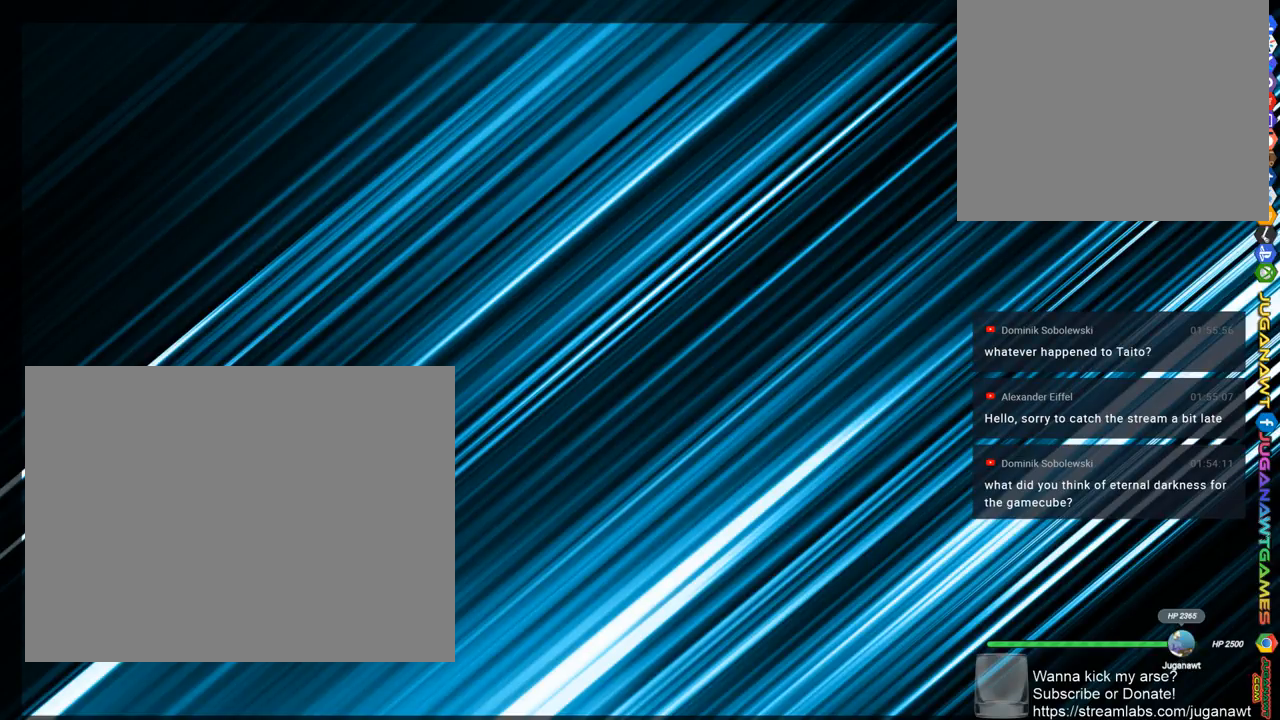
{"buttons": [], "left_stick": "center", "right_stick": "center", "events": []}
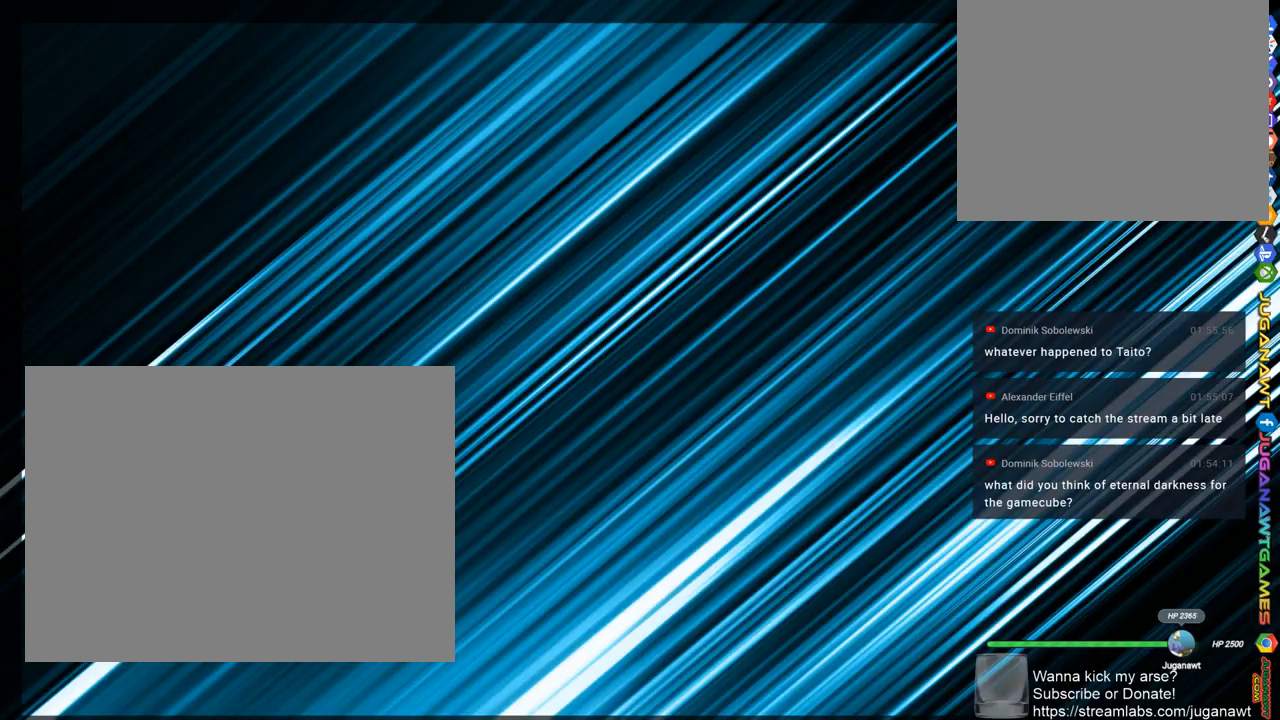
{"buttons": [], "left_stick": "center", "right_stick": "center", "events": []}
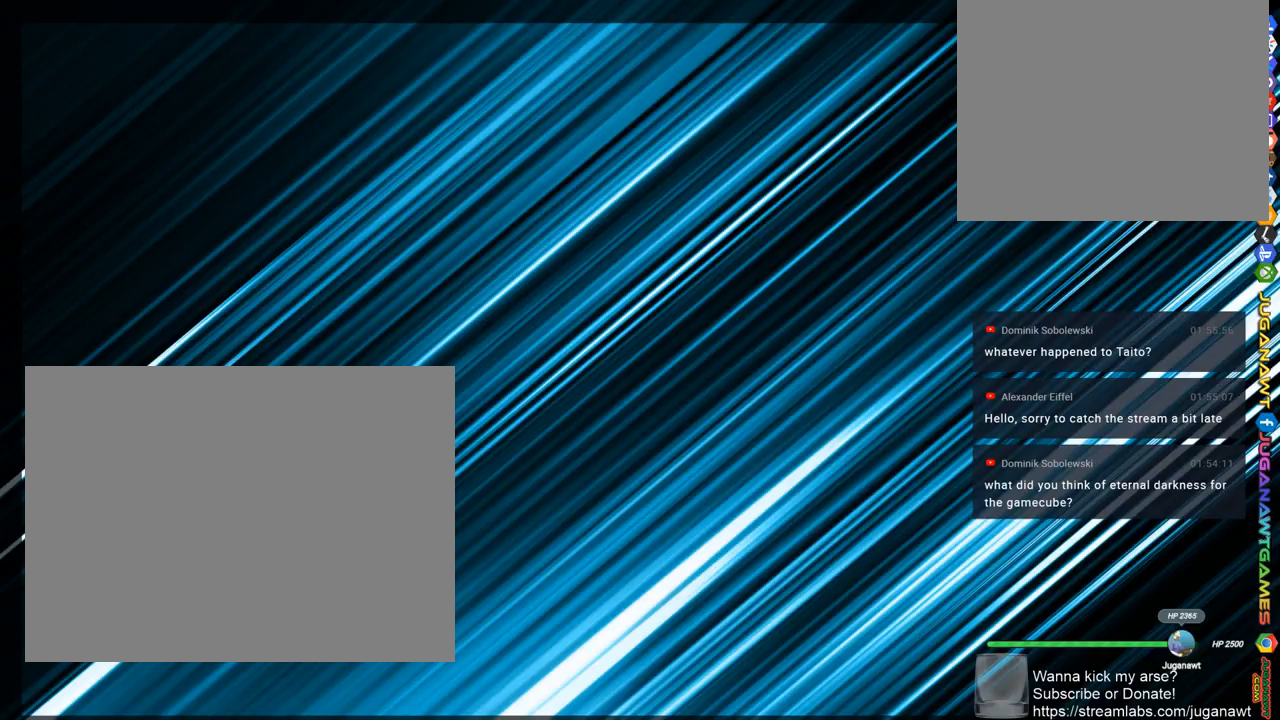
{"buttons": ["R3"], "left_stick": "center", "right_stick": "center", "events": [[383, "R3", "down"]]}
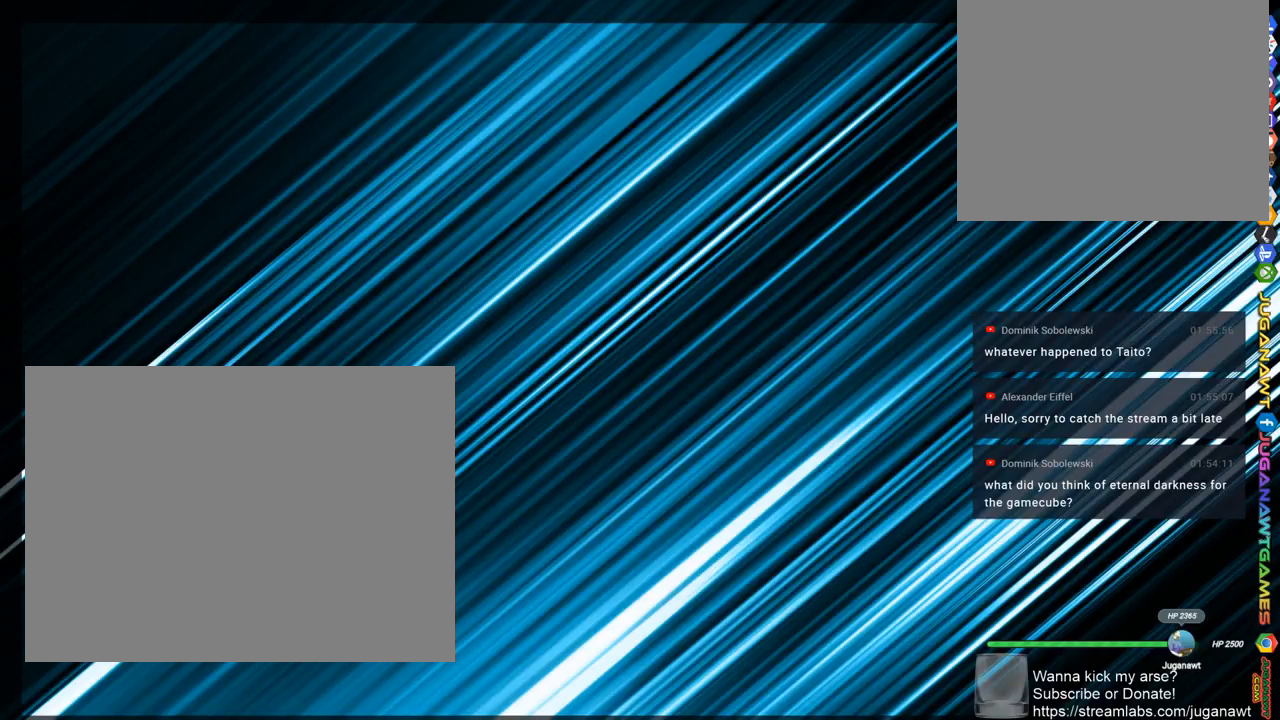
{"buttons": [], "left_stick": "center", "right_stick": "center", "events": [[67, "R3", "up"]]}